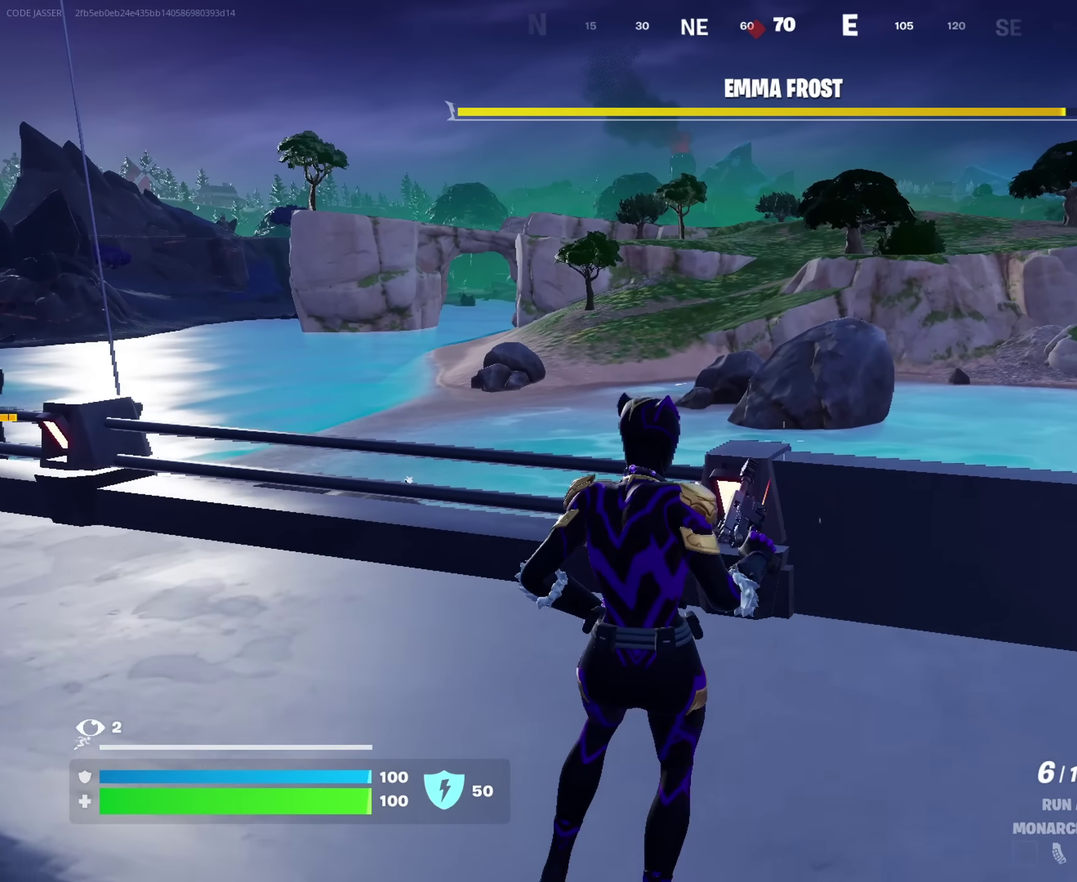
Gameplay with a controller (PlayStation layout); each line is a JSON object with the inputs held at the frame after it (dt_ms = milliseconds from this image to that frame). "events" lists button and stick changes between this image and that frame as [ms after this image, input, new state], when the widget could be followed in between. This document gives stick clicks only as held states, not as events.
{"dt_ms": 450, "buttons": [], "left_stick": "right", "right_stick": "center", "events": [[33, "left_stick", "right"], [166, "right_stick", "left"], [266, "right_stick", "center"]]}
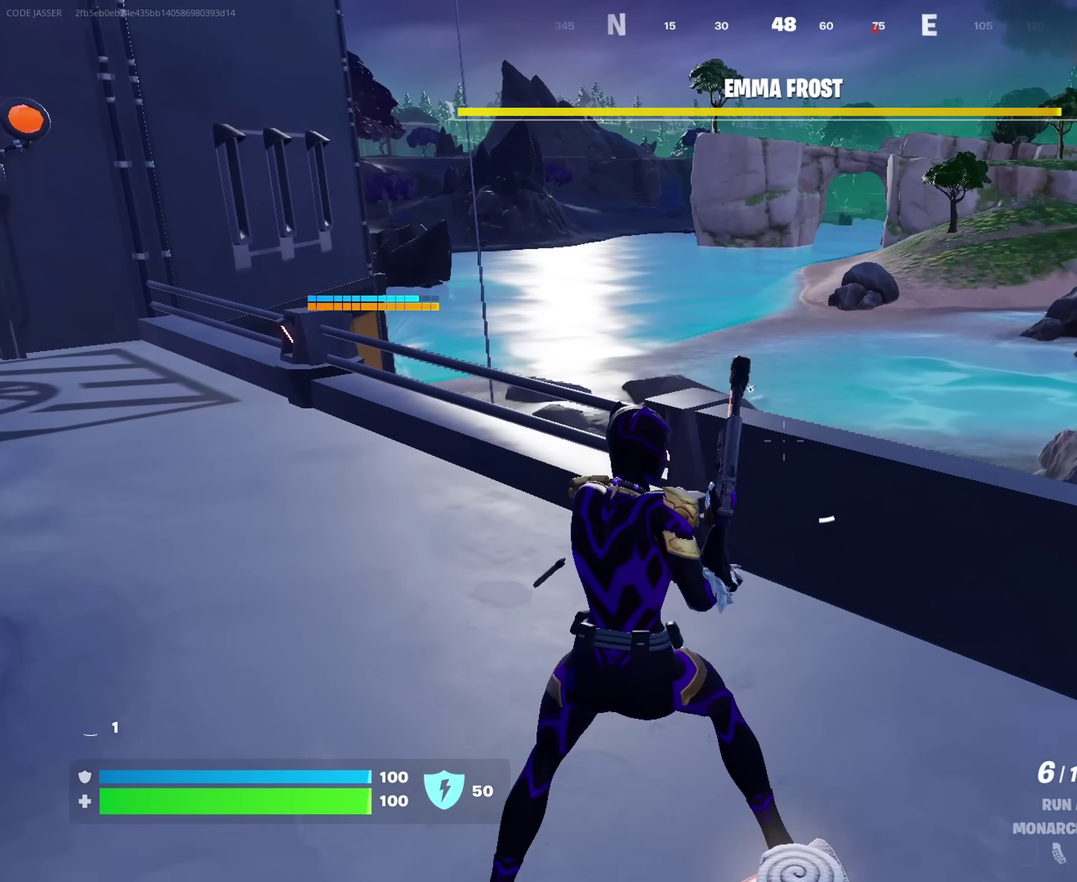
{"dt_ms": 450, "buttons": [], "left_stick": "down-right", "right_stick": "center", "events": [[250, "left_stick", "down-right"]]}
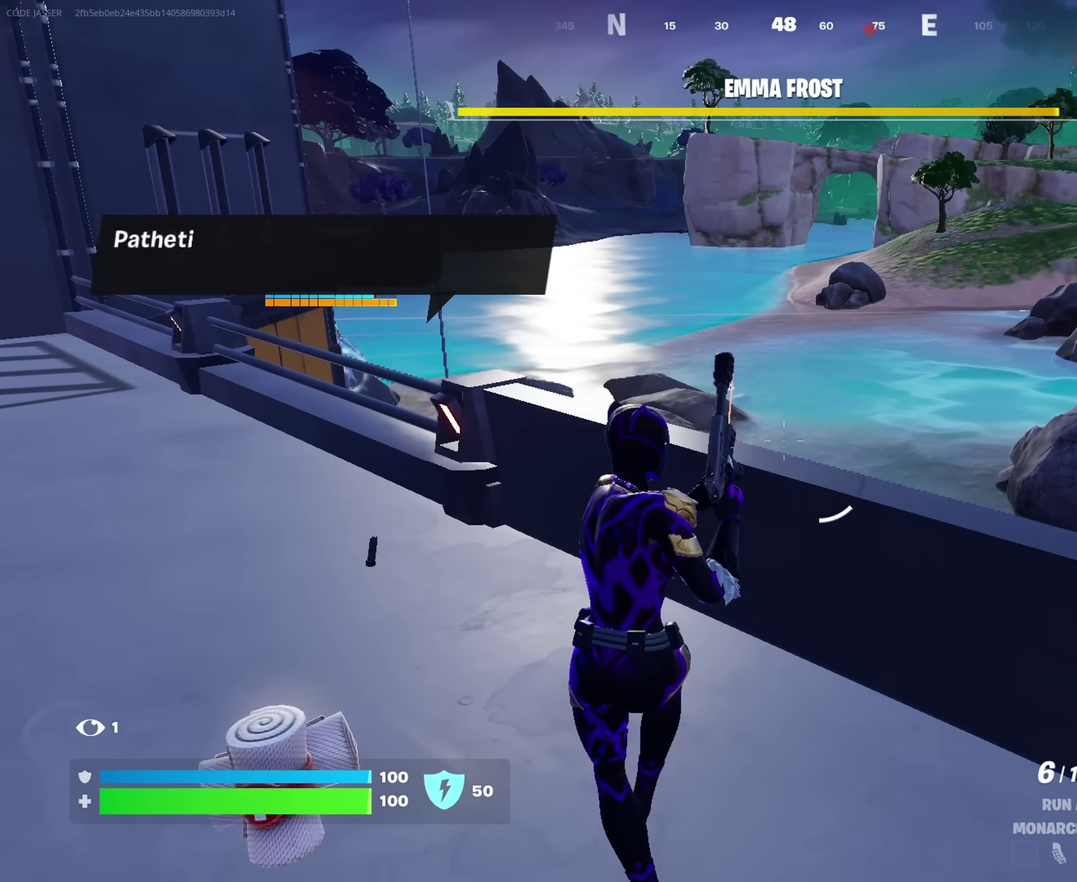
{"dt_ms": 550, "buttons": [], "left_stick": "right", "right_stick": "center", "events": [[483, "left_stick", "right"]]}
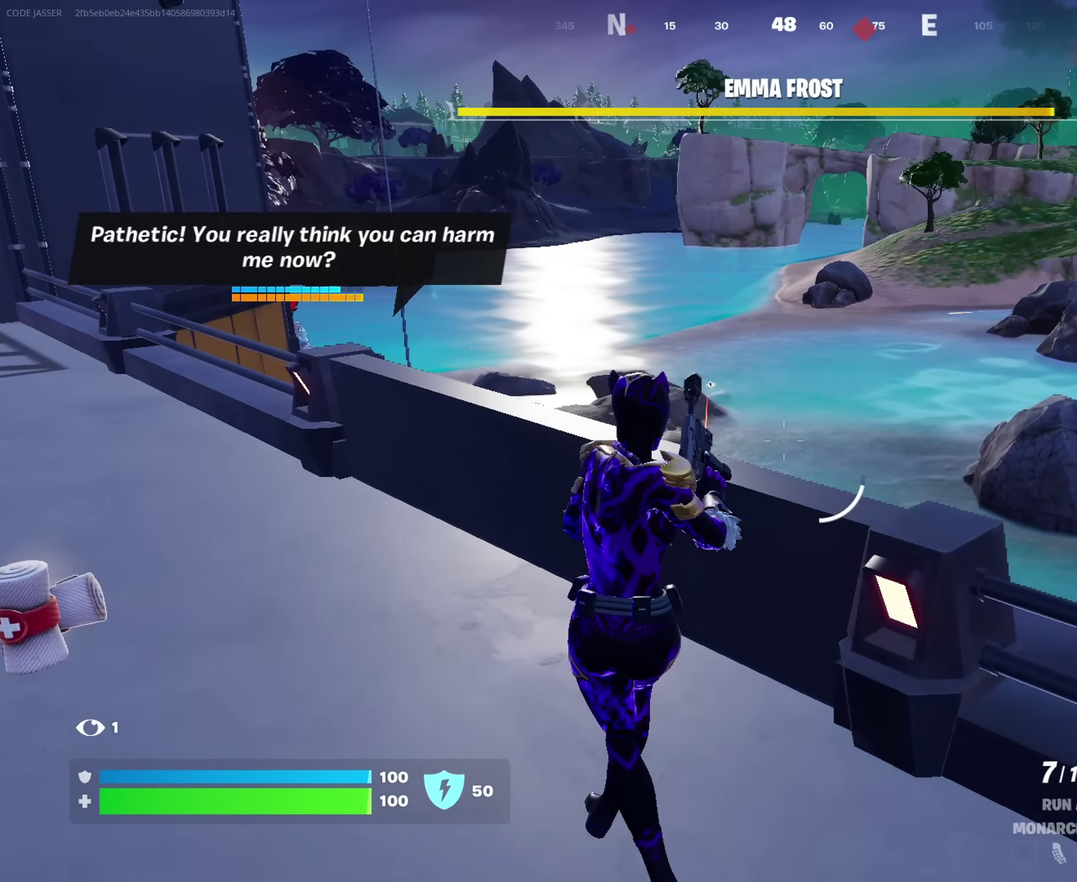
{"dt_ms": 450, "buttons": [], "left_stick": "up-right", "right_stick": "down-right", "events": [[16, "CROSS", "down"], [66, "left_stick", "up-right"], [100, "CROSS", "up"], [416, "right_stick", "down-right"]]}
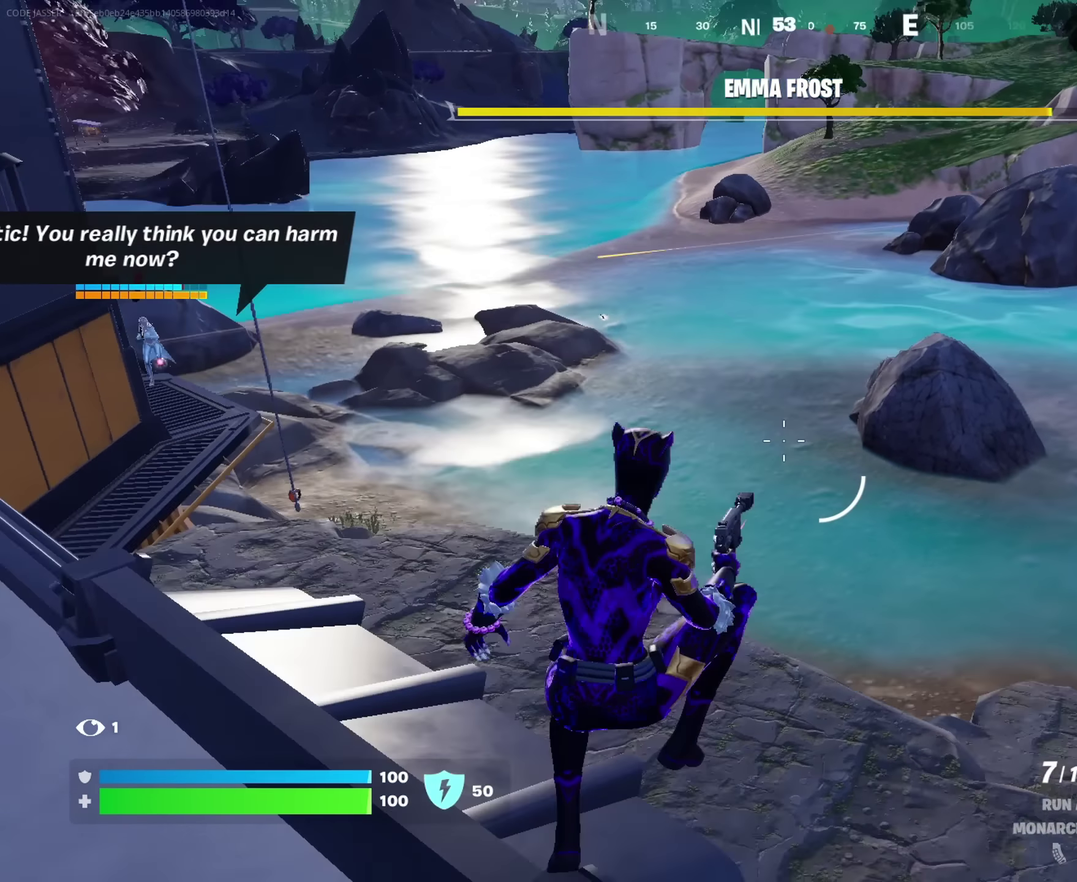
{"dt_ms": 550, "buttons": [], "left_stick": "up-right", "right_stick": "up-left", "events": [[134, "right_stick", "center"], [334, "right_stick", "up"], [434, "right_stick", "up-left"]]}
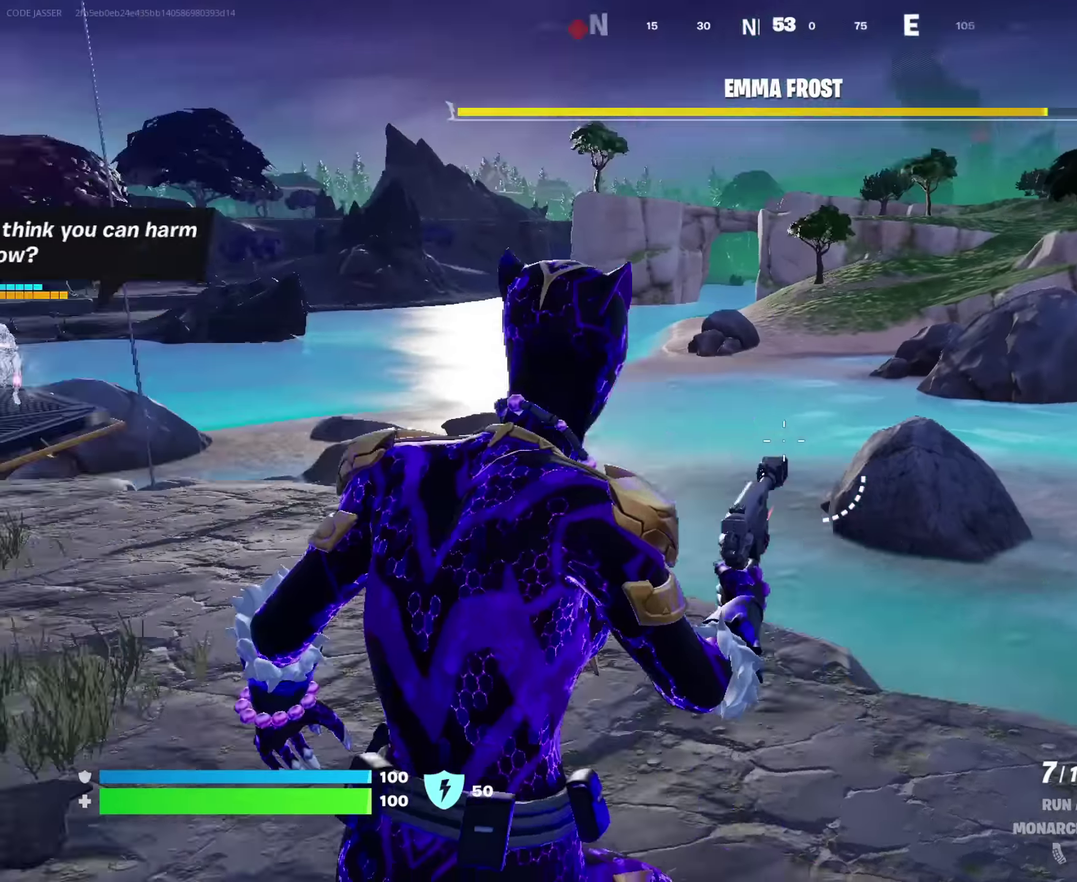
{"dt_ms": 450, "buttons": [], "left_stick": "up-right", "right_stick": "center"}
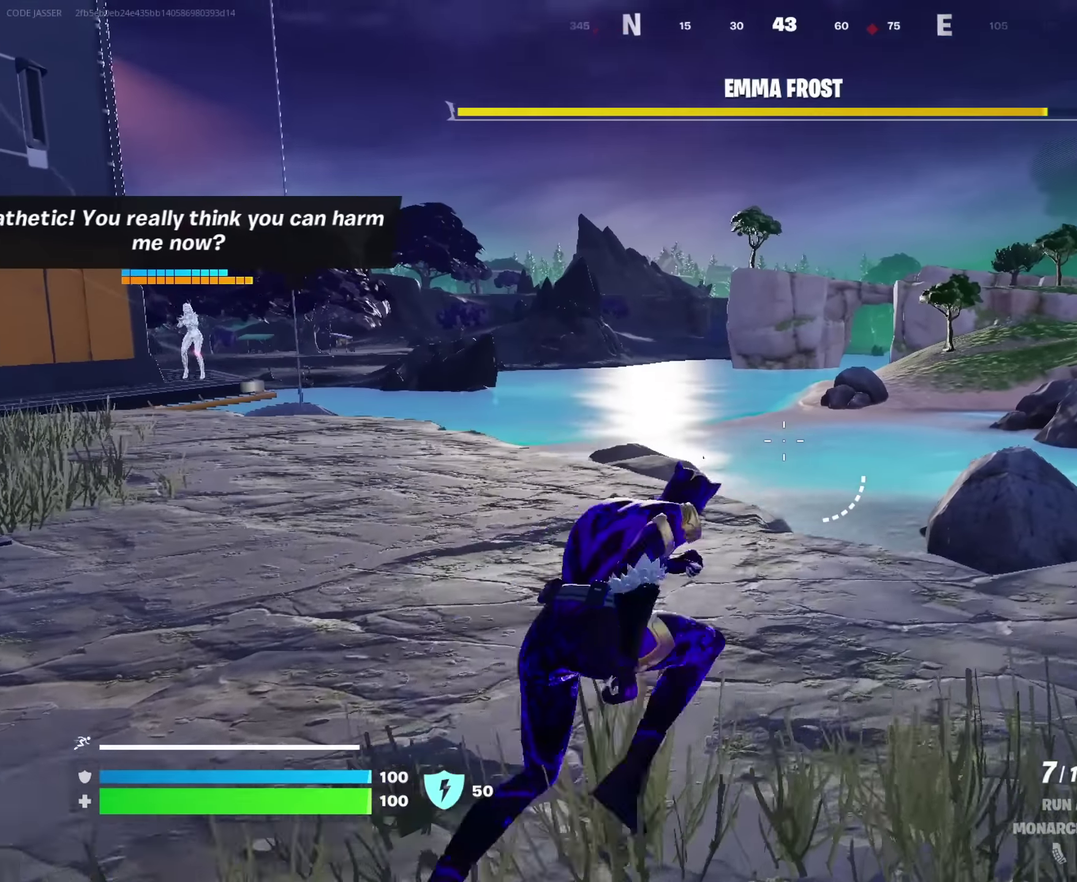
{"dt_ms": 550, "buttons": [], "left_stick": "up-right", "right_stick": "center", "events": [[334, "right_stick", "down-right"], [467, "right_stick", "center"]]}
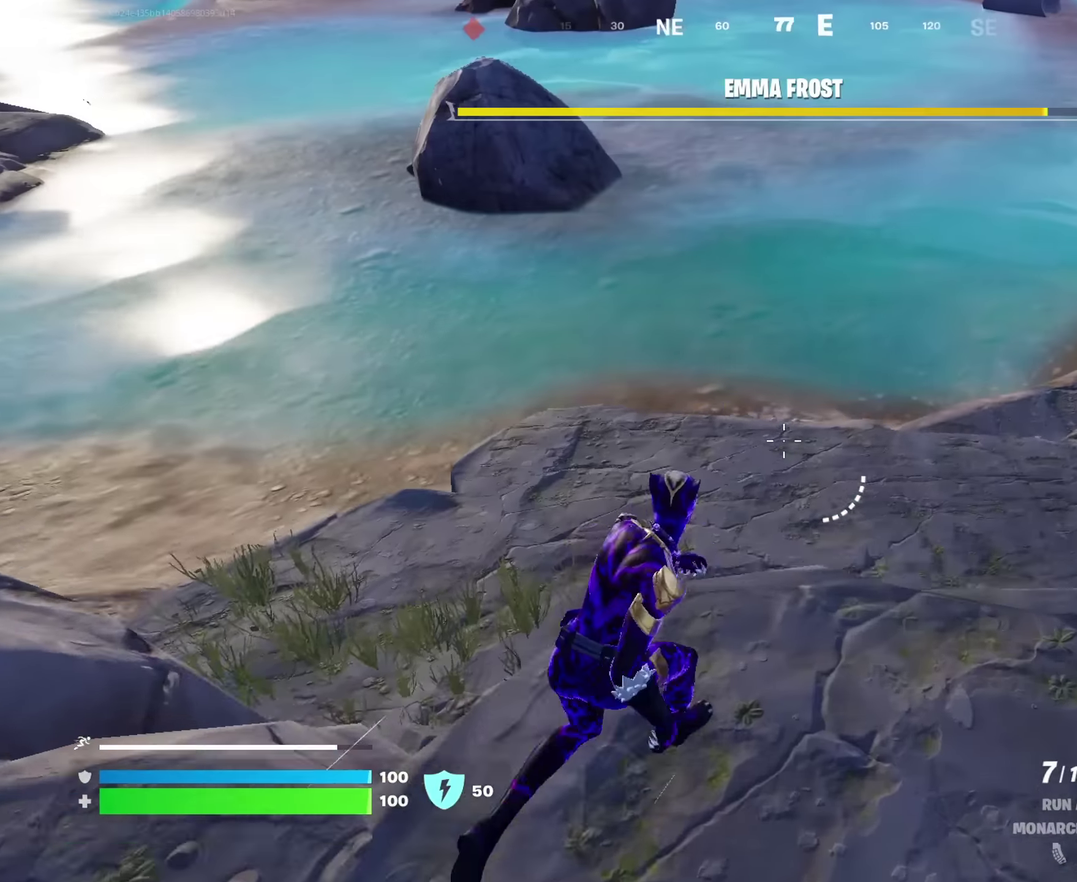
{"dt_ms": 450, "buttons": [], "left_stick": "up-right", "right_stick": "center", "events": [[134, "right_stick", "up-left"], [250, "right_stick", "center"]]}
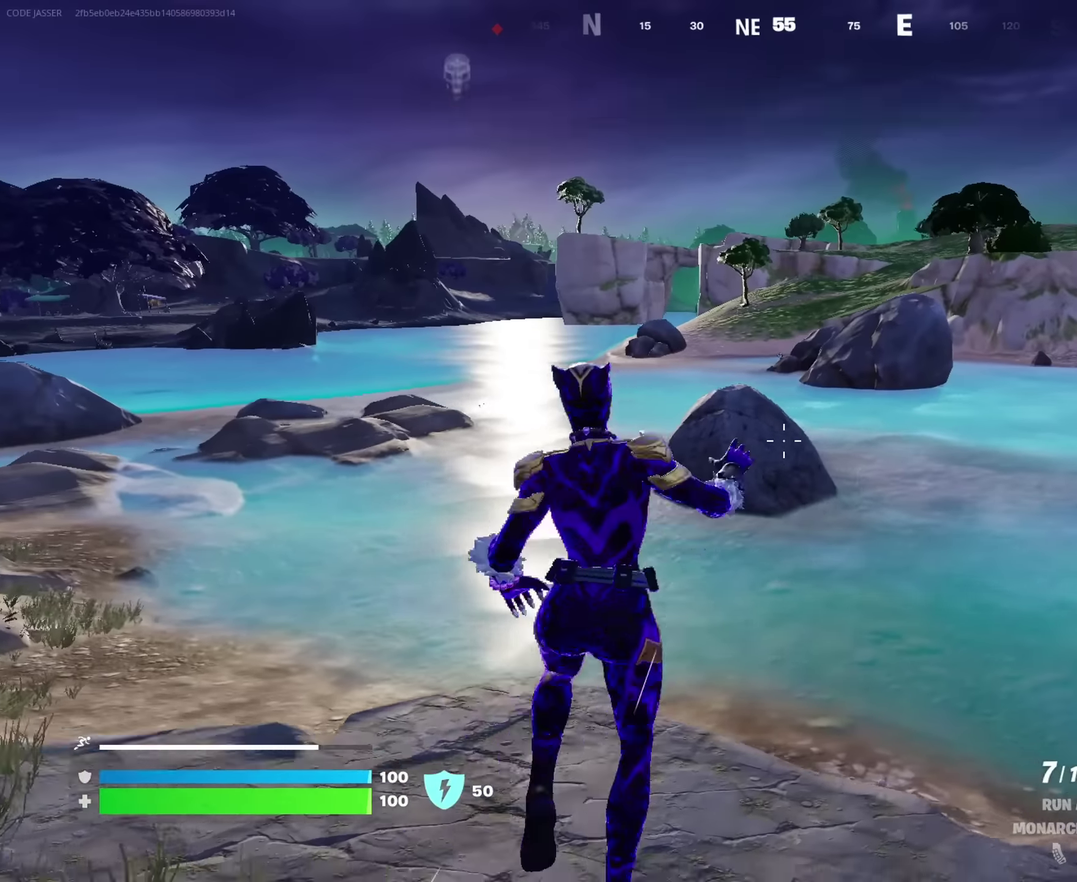
{"dt_ms": 550, "buttons": [], "left_stick": "up-left", "right_stick": "center"}
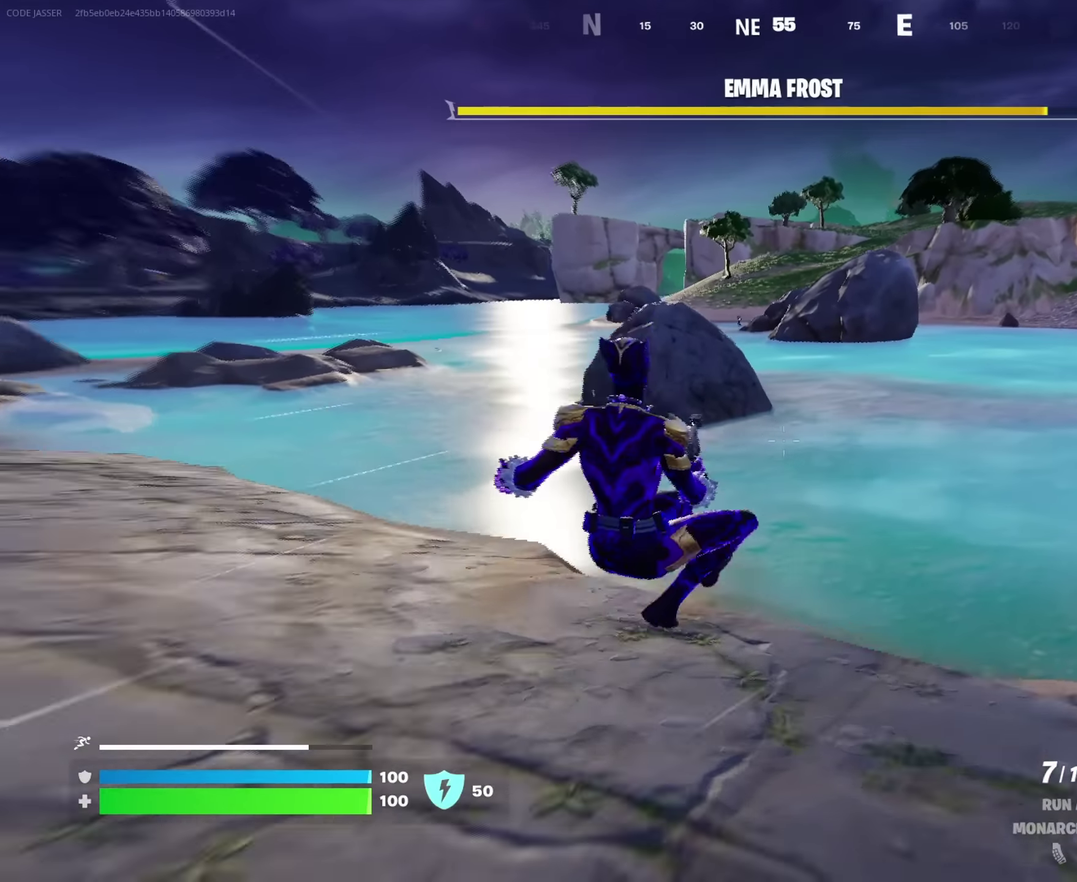
{"dt_ms": 350, "buttons": [], "left_stick": "up-left", "right_stick": "center"}
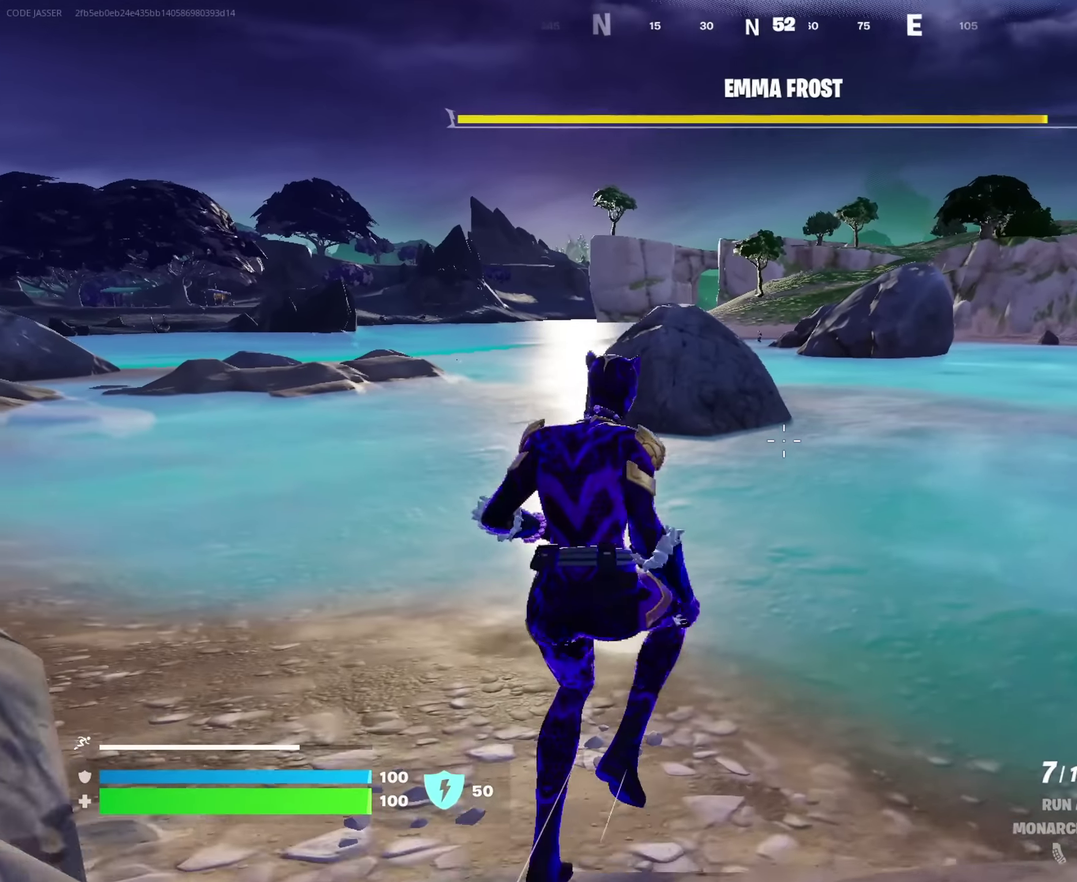
{"dt_ms": 650, "buttons": [], "left_stick": "up-right", "right_stick": "center", "events": [[150, "left_stick", "up"], [300, "left_stick", "up-right"], [500, "CROSS", "down"], [600, "CROSS", "up"]]}
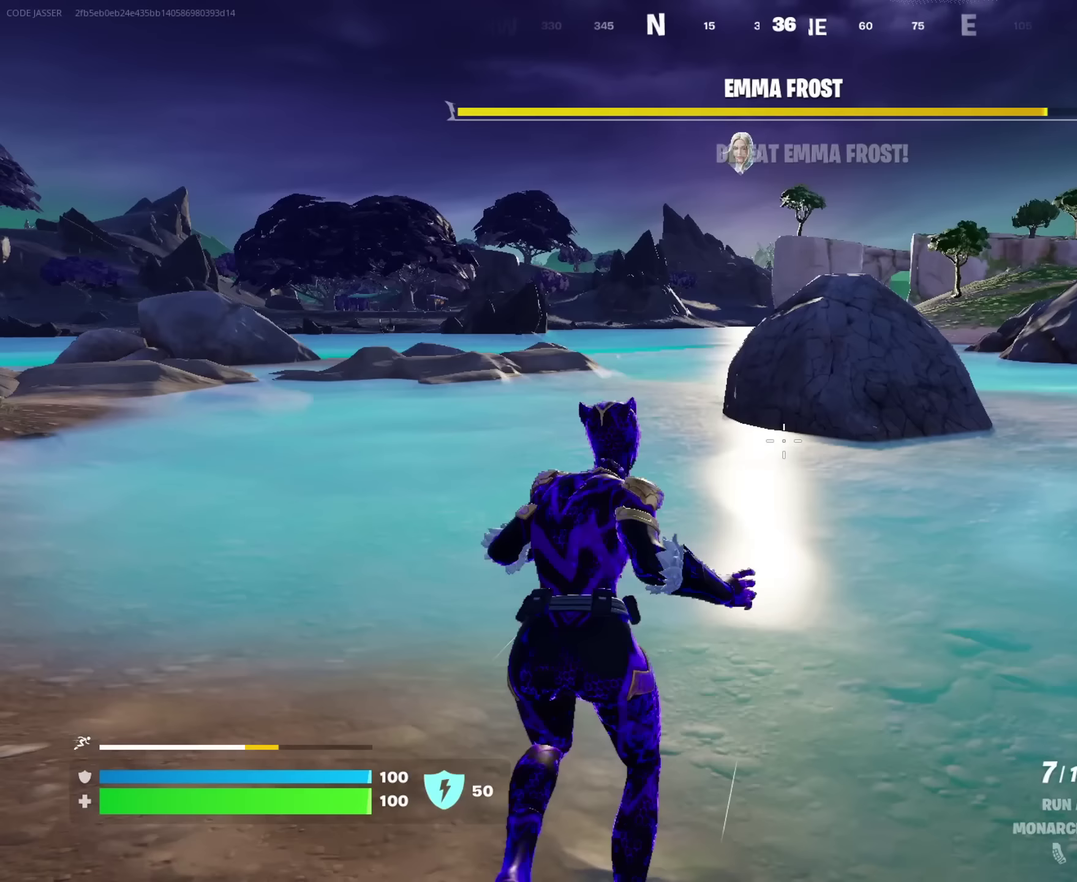
{"dt_ms": 350, "buttons": [], "left_stick": "up", "right_stick": "center", "events": [[150, "left_stick", "up"]]}
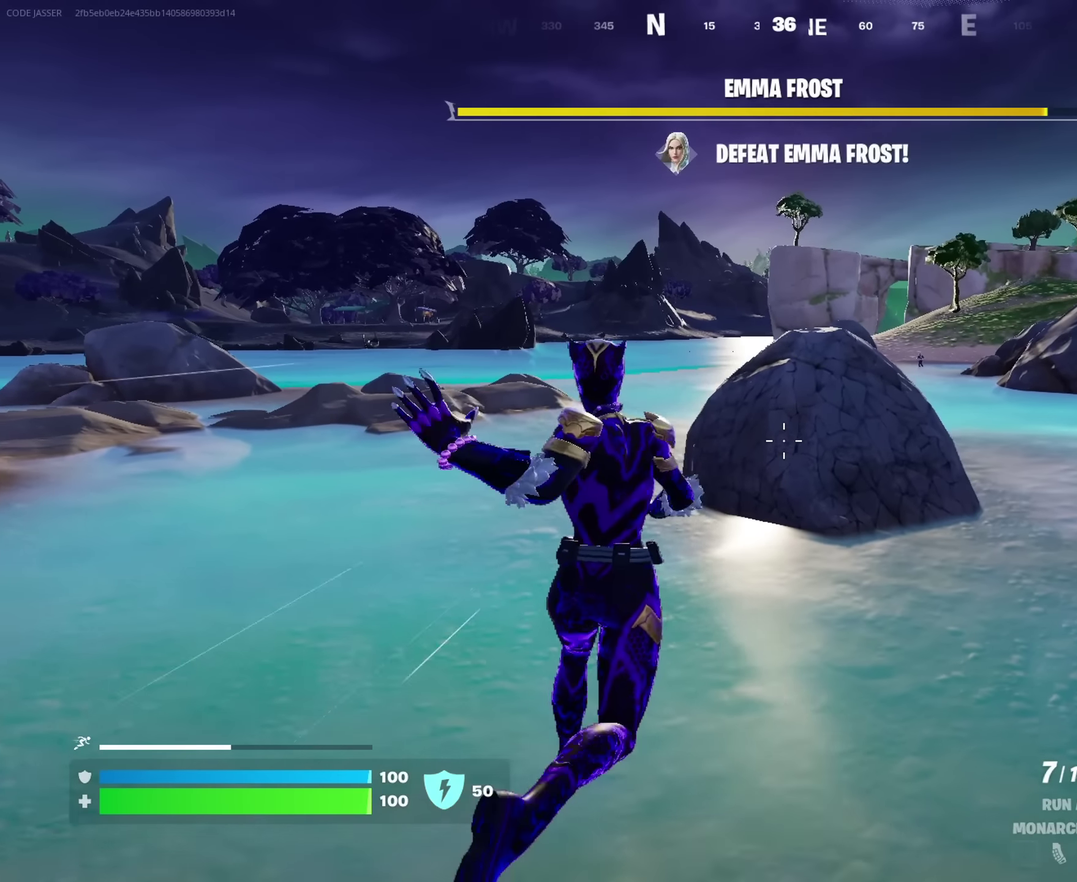
{"dt_ms": 650, "buttons": ["CROSS"], "left_stick": "up", "right_stick": "center", "events": [[633, "CROSS", "down"]]}
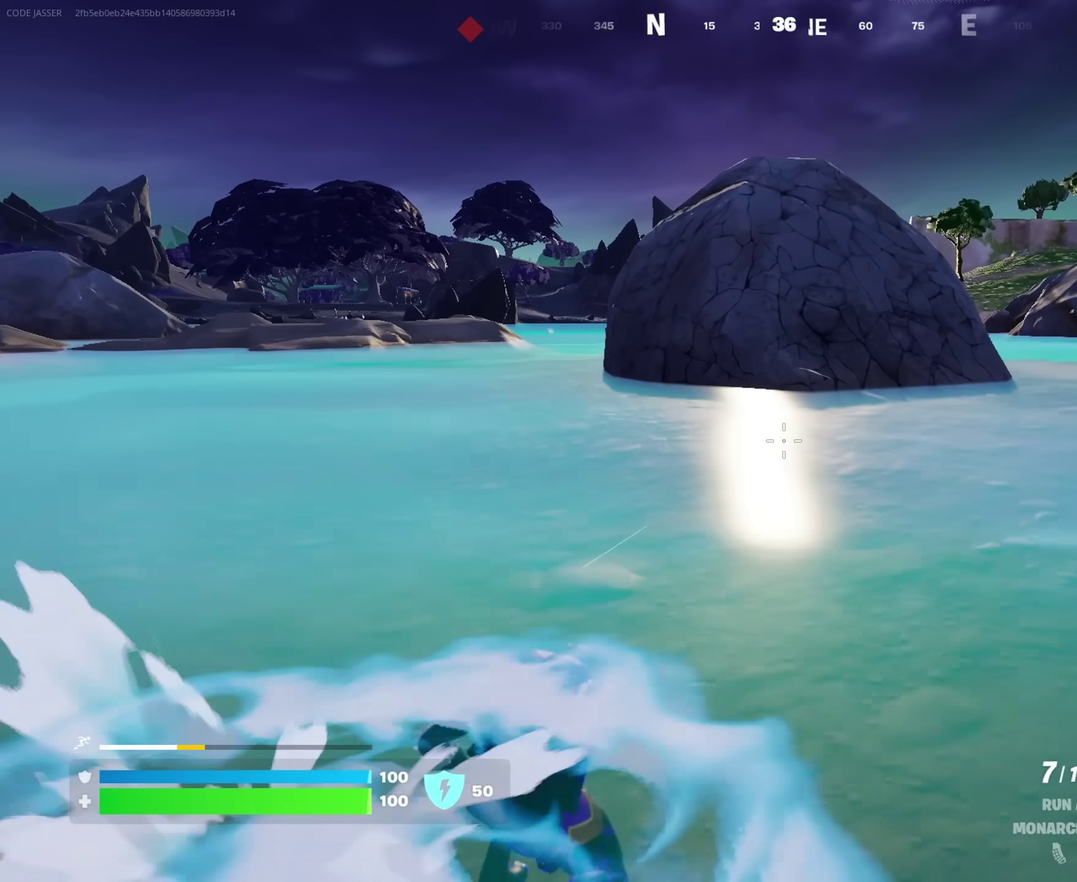
{"dt_ms": 350, "buttons": [], "left_stick": "up", "right_stick": "center", "events": [[17, "left_stick", "up-right"], [67, "left_stick", "up"], [100, "CROSS", "up"]]}
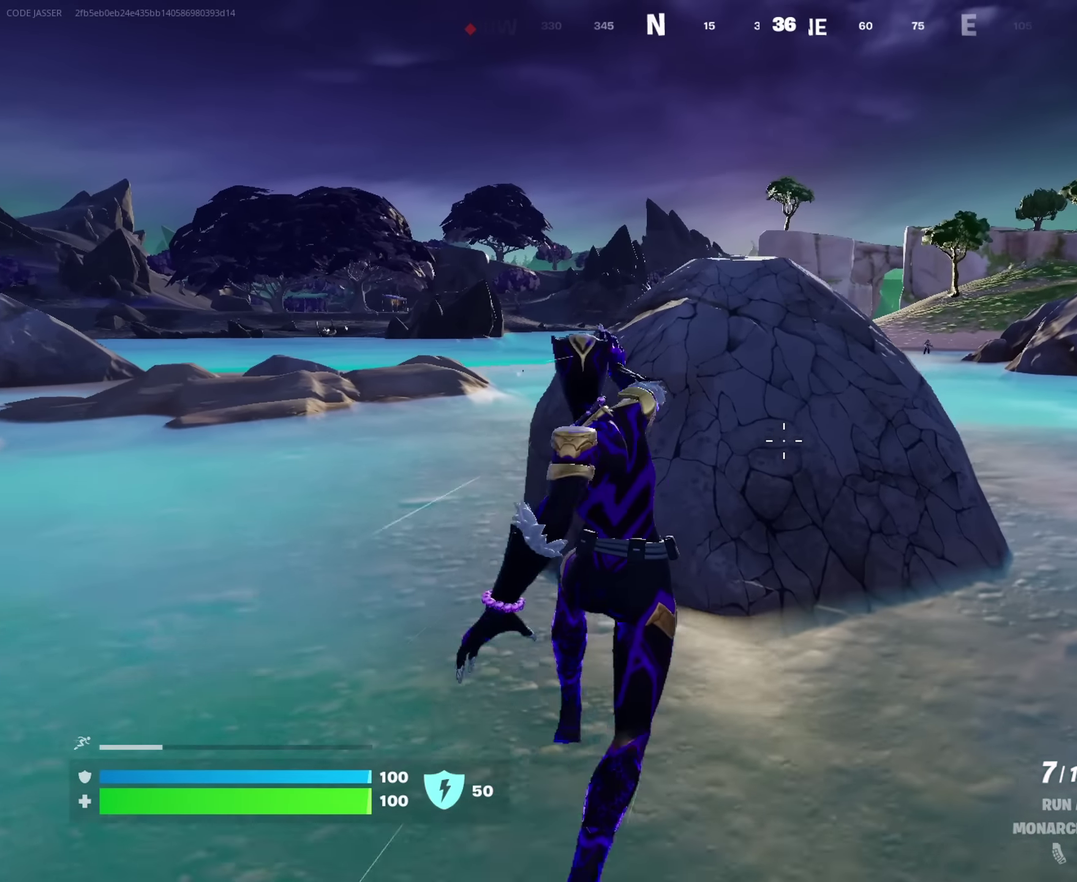
{"dt_ms": 900, "buttons": [], "left_stick": "up-left", "right_stick": "center", "events": [[267, "left_stick", "center"], [500, "left_stick", "left"], [567, "left_stick", "center"], [667, "CROSS", "down"], [683, "left_stick", "up-left"], [783, "CROSS", "up"]]}
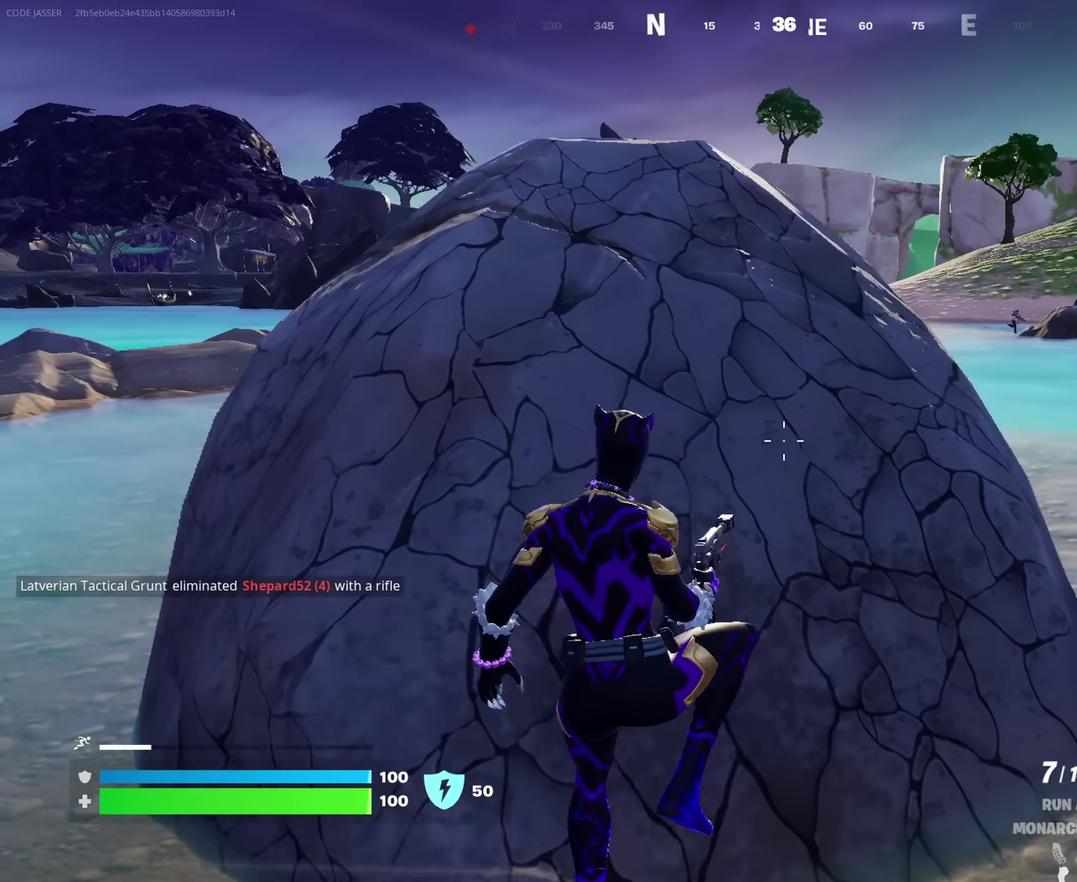
{"dt_ms": 250, "buttons": [], "left_stick": "up-left", "right_stick": "center", "events": []}